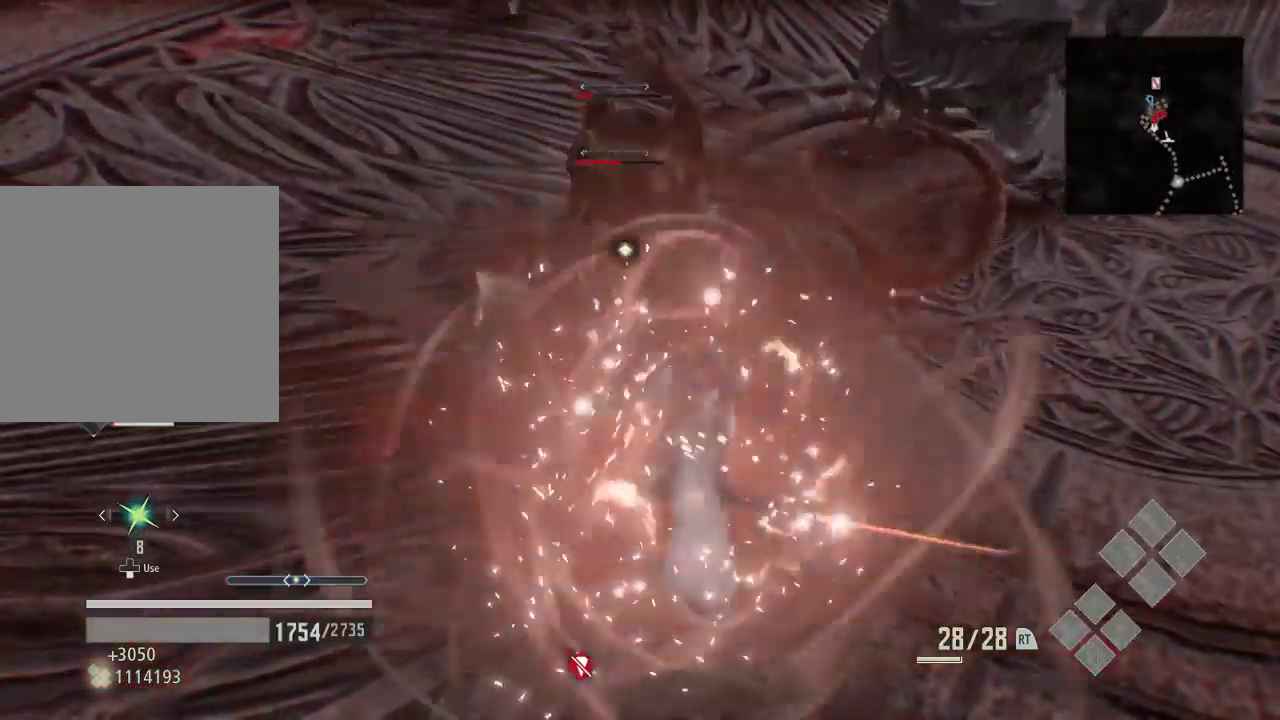
Gameplay with a controller (Xbox layout); each line is a JSON object with the inputs held at the frame after it. "events" lists button and stick changes between this image and that frame as [ms after this image, input, new state], when the widget could be followed in between.
{"buttons": [], "left_stick": "down", "right_stick": "center", "events": [[233, "A", "down"], [233, "right_stick", "center"], [400, "A", "up"], [400, "left_stick", "down"]]}
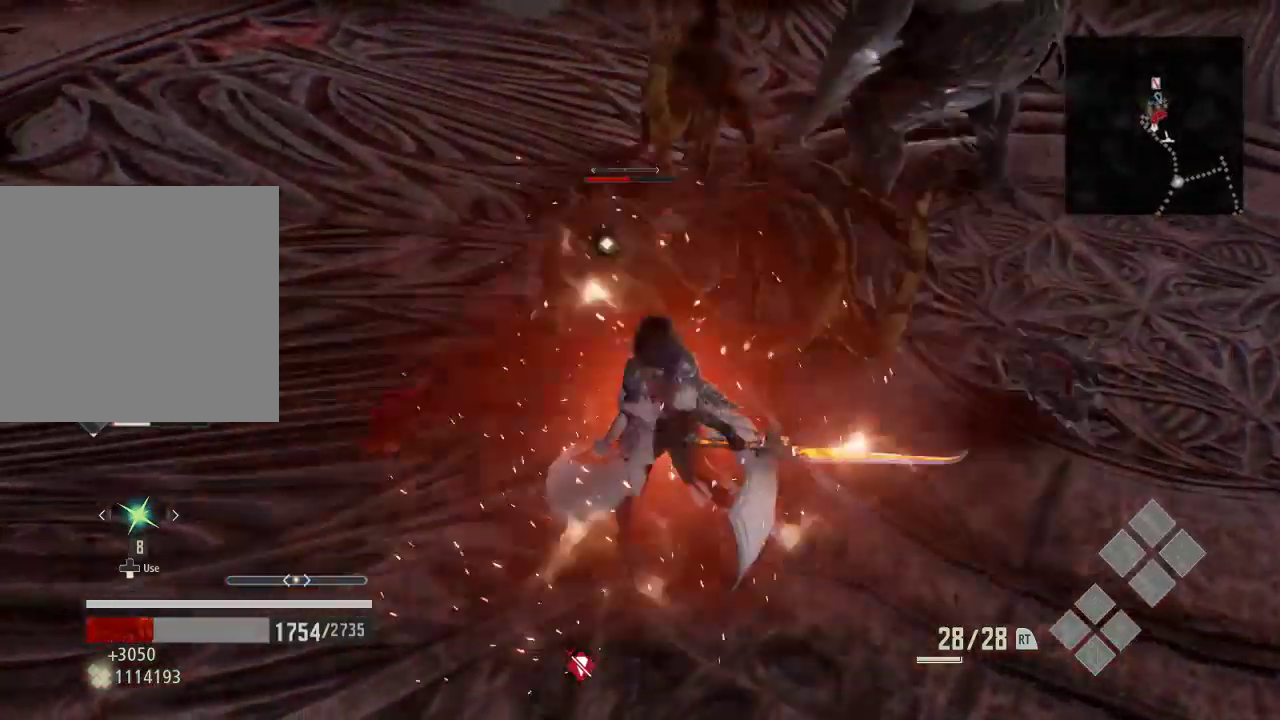
{"buttons": [], "left_stick": "down", "right_stick": "center", "events": [[333, "A", "down"], [500, "A", "up"]]}
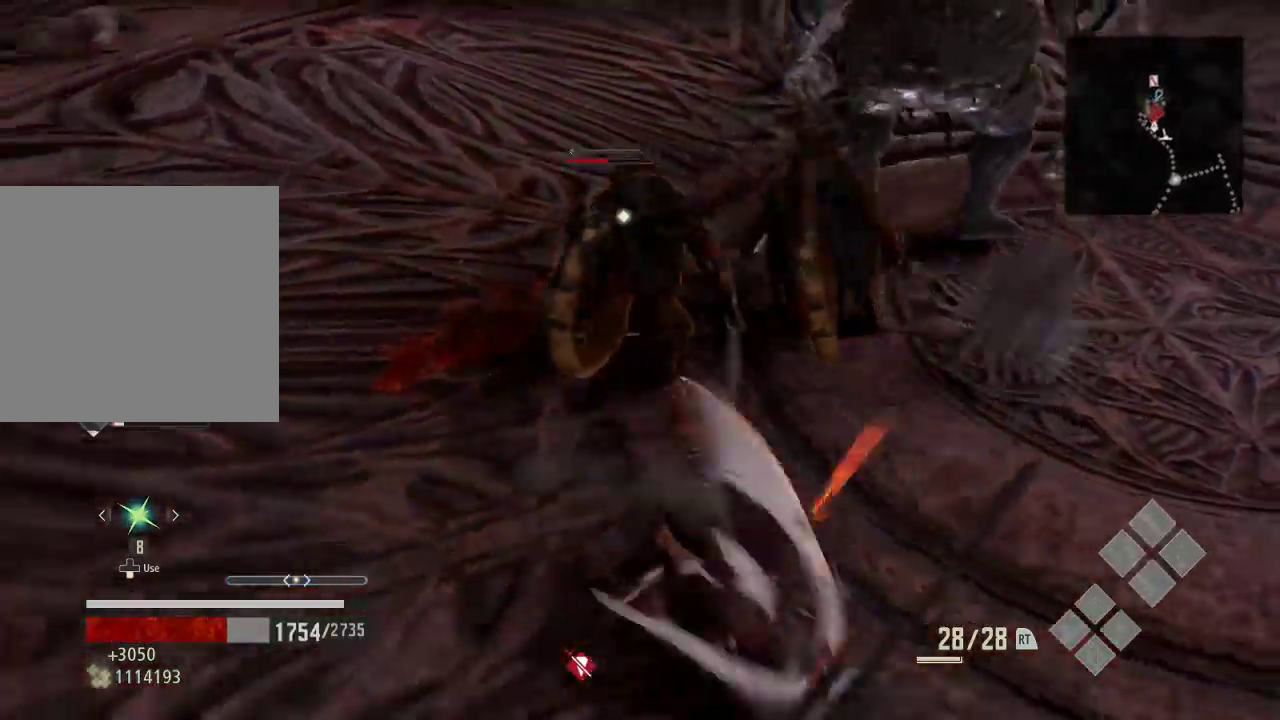
{"buttons": [], "left_stick": "down", "right_stick": "down"}
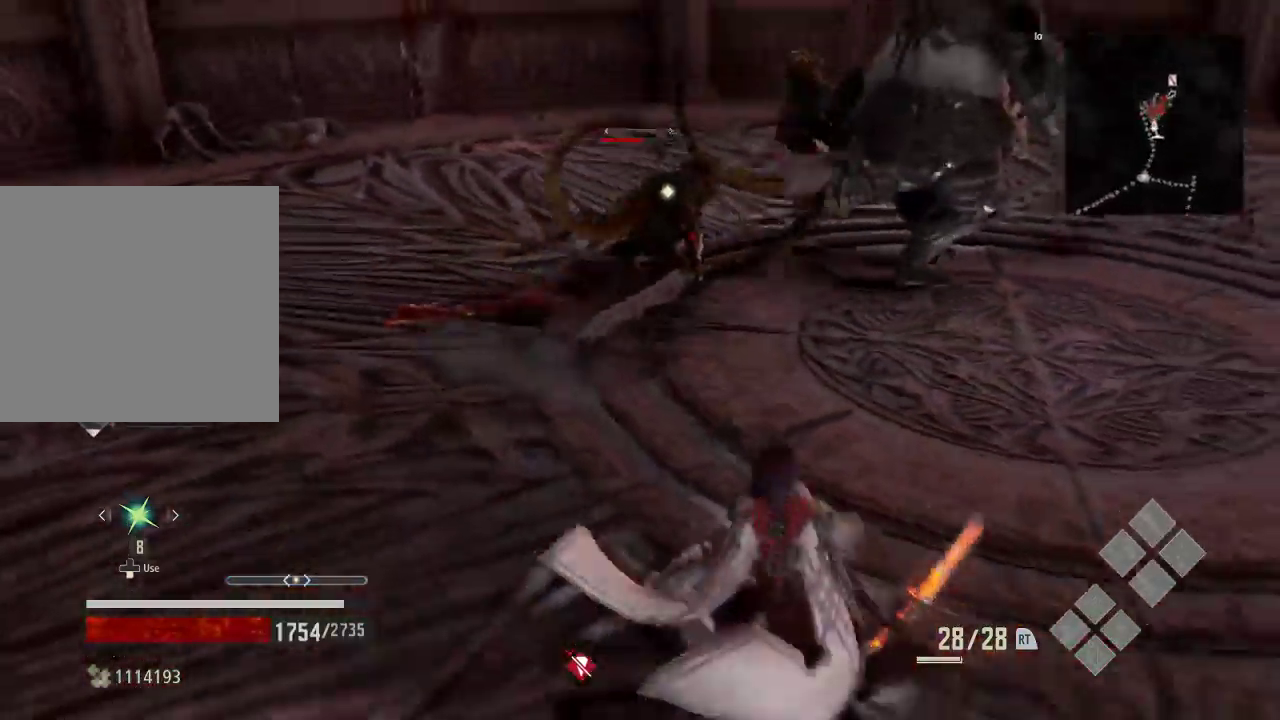
{"buttons": [], "left_stick": "down", "right_stick": "center", "events": [[33, "right_stick", "center"], [233, "right_stick", "up"], [267, "R2", "down"], [433, "right_stick", "center"], [467, "R2", "up"]]}
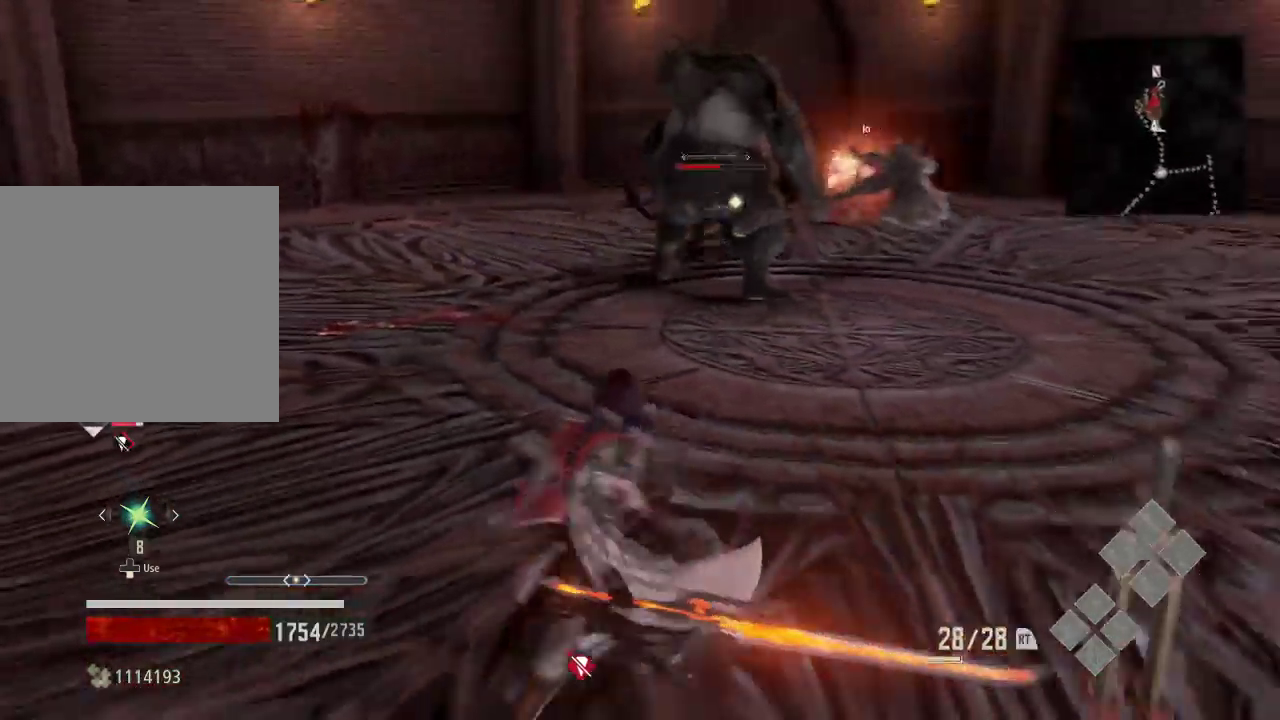
{"buttons": [], "left_stick": "left", "right_stick": "center"}
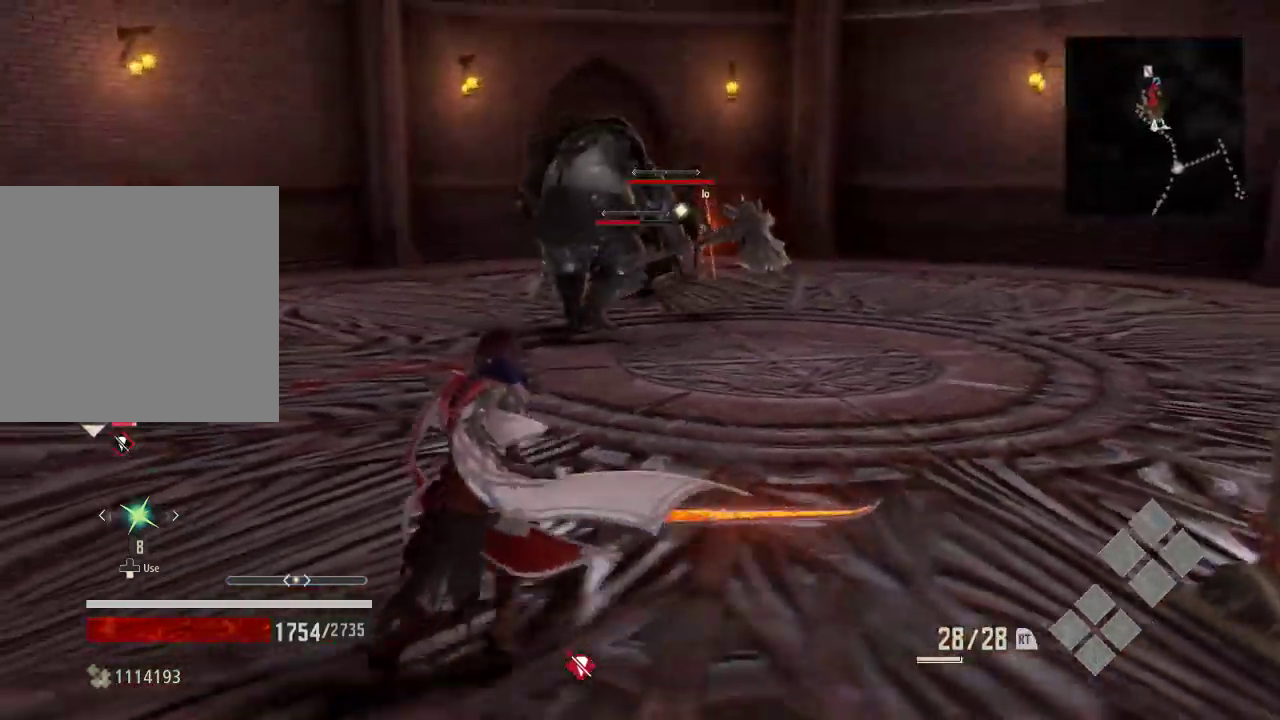
{"buttons": [], "left_stick": "up-left", "right_stick": "down", "events": [[233, "left_stick", "up-left"], [233, "right_stick", "right"], [300, "right_stick", "center"], [400, "right_stick", "down"]]}
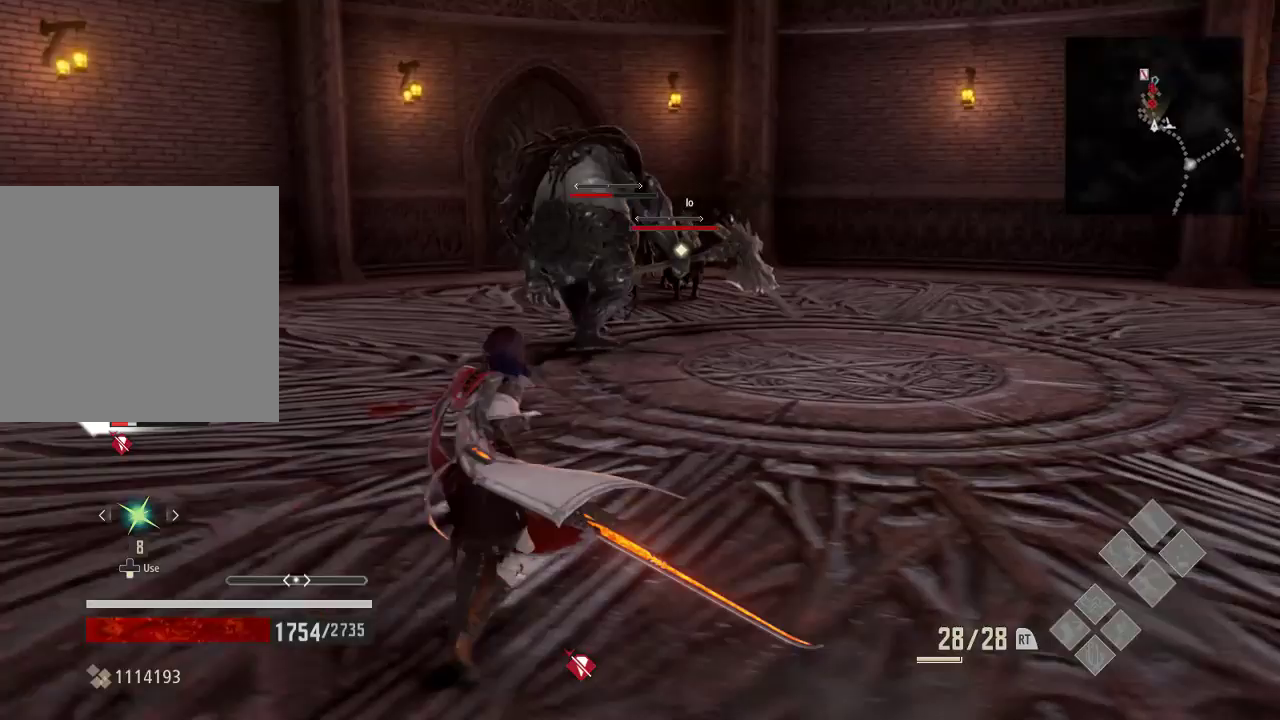
{"buttons": [], "left_stick": "up", "right_stick": "down", "events": [[100, "left_stick", "up"], [167, "right_stick", "center"], [433, "right_stick", "down"]]}
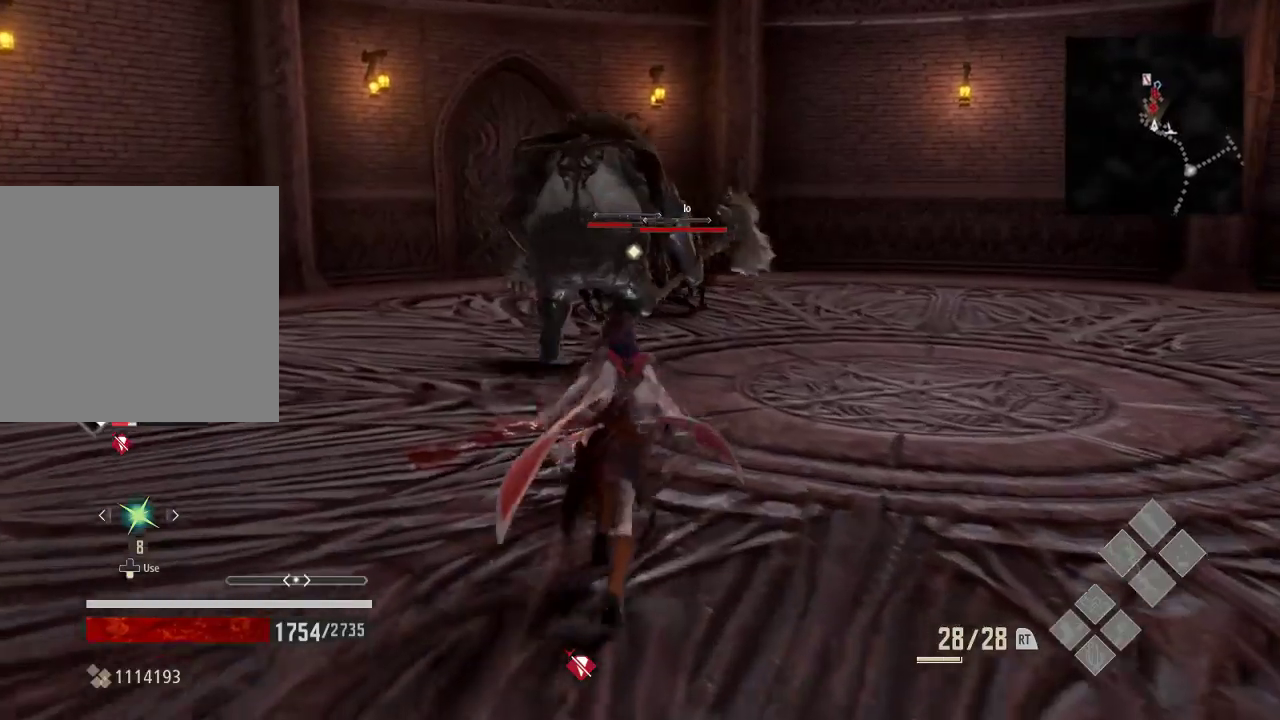
{"buttons": [], "left_stick": "up", "right_stick": "down", "events": [[133, "right_stick", "center"], [433, "right_stick", "down"]]}
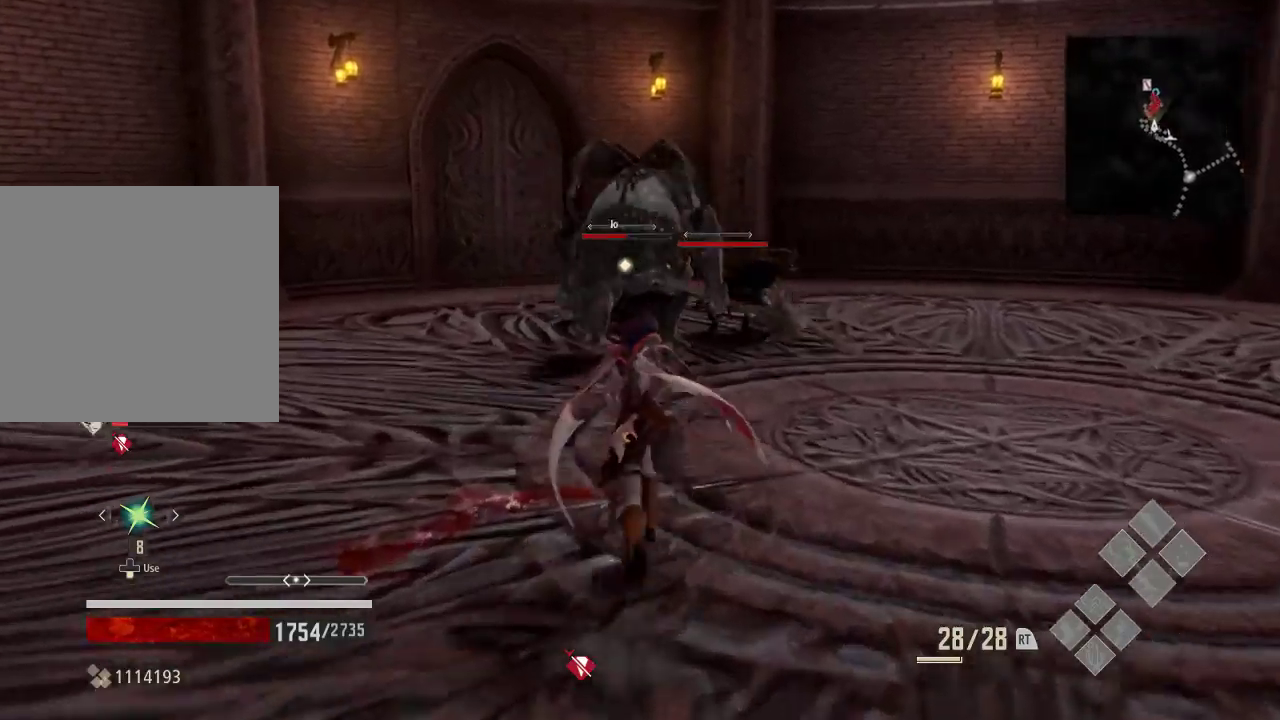
{"buttons": [], "left_stick": "up", "right_stick": "center", "events": [[133, "right_stick", "center"]]}
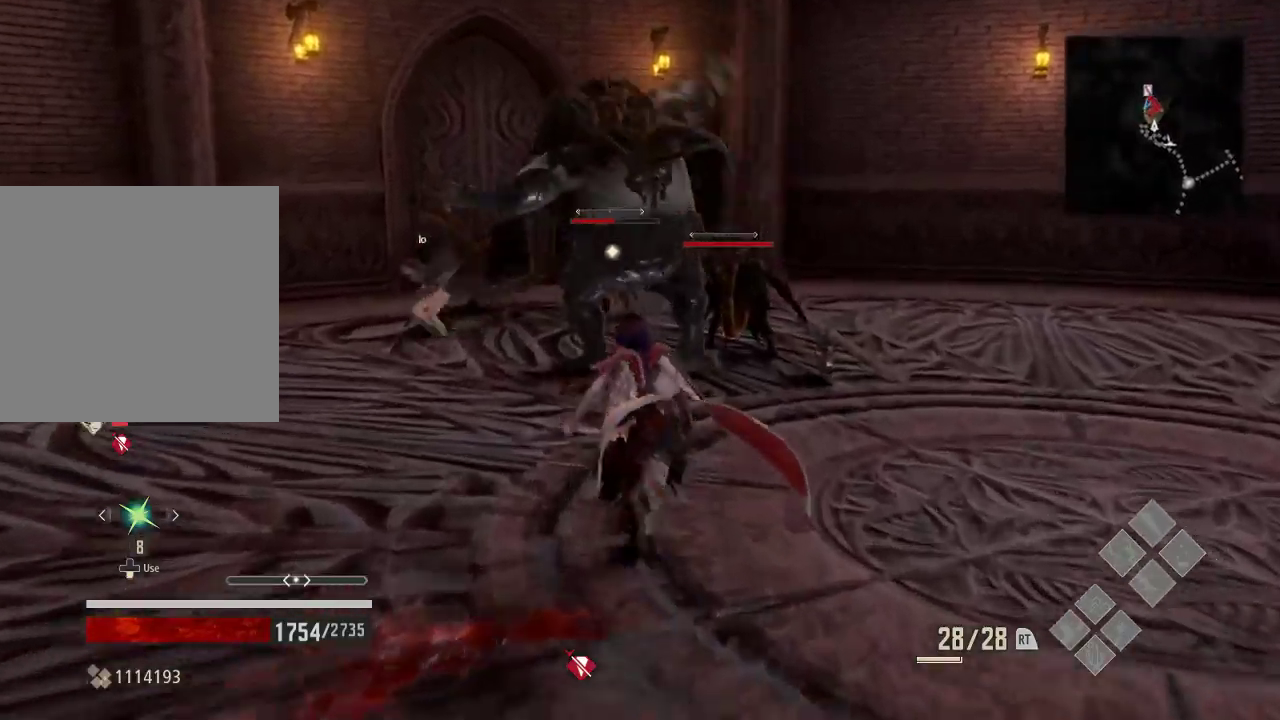
{"buttons": ["X"], "left_stick": "up", "right_stick": "center", "events": [[500, "X", "down"]]}
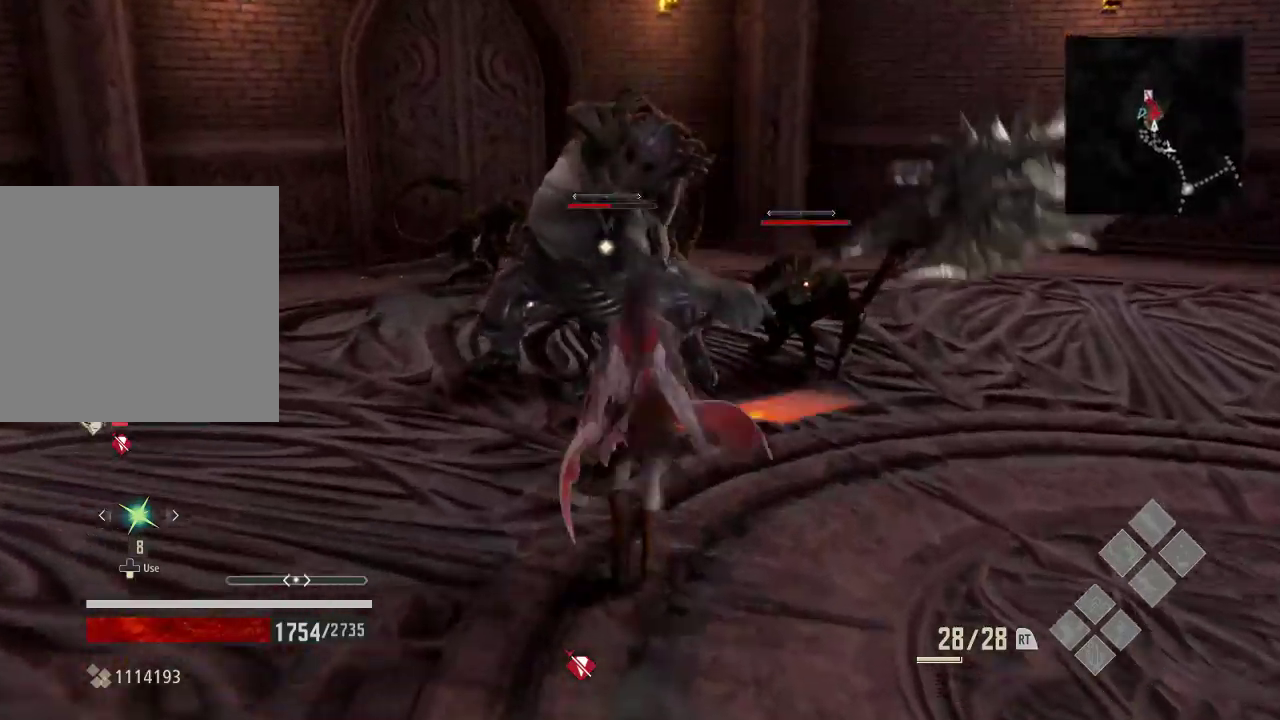
{"buttons": ["A"], "left_stick": "down-right", "right_stick": "center", "events": [[133, "X", "up"], [133, "left_stick", "right"], [200, "left_stick", "down-right"], [433, "A", "down"]]}
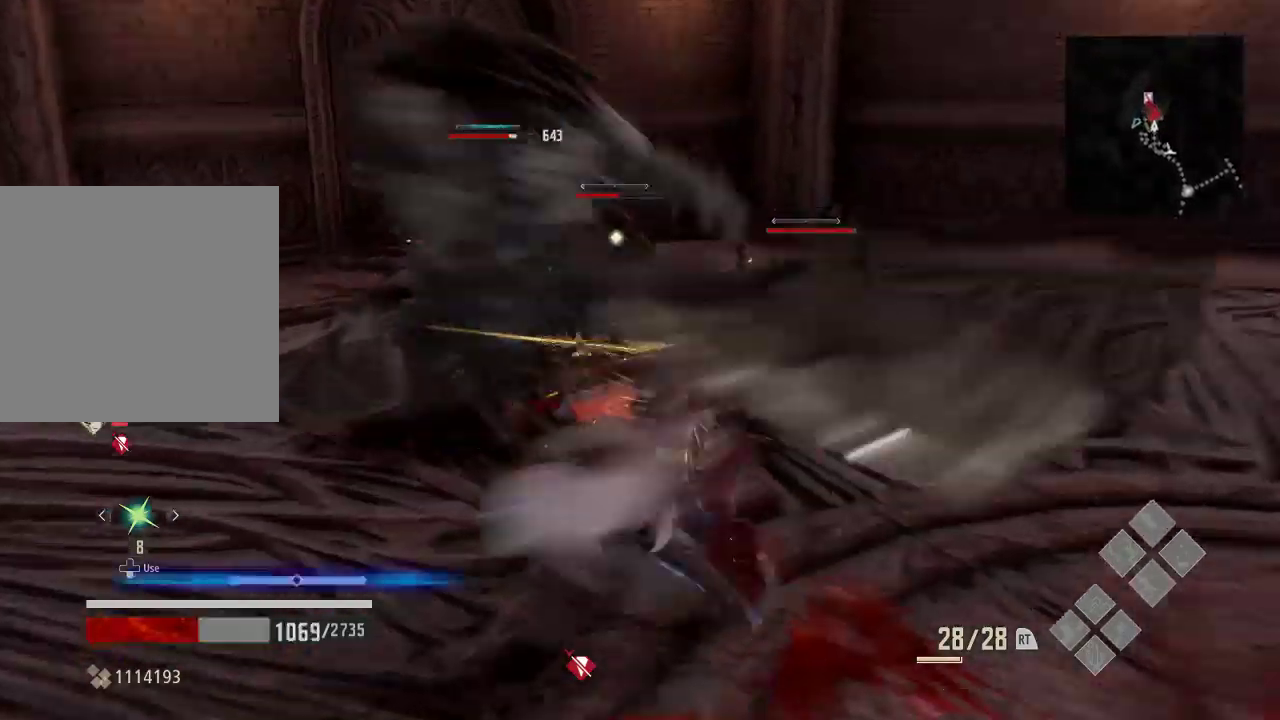
{"buttons": [], "left_stick": "right", "right_stick": "center", "events": [[100, "A", "up"], [333, "left_stick", "right"]]}
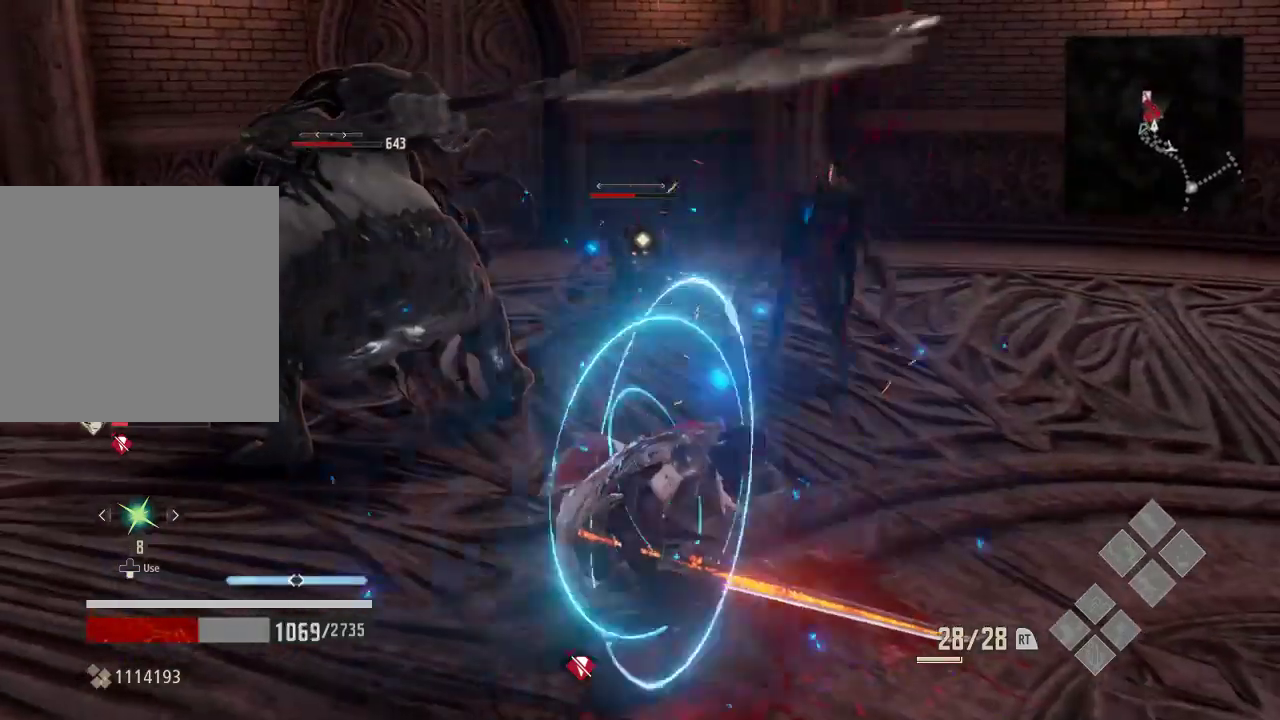
{"buttons": [], "left_stick": "right", "right_stick": "center", "events": [[67, "A", "down"], [267, "A", "up"]]}
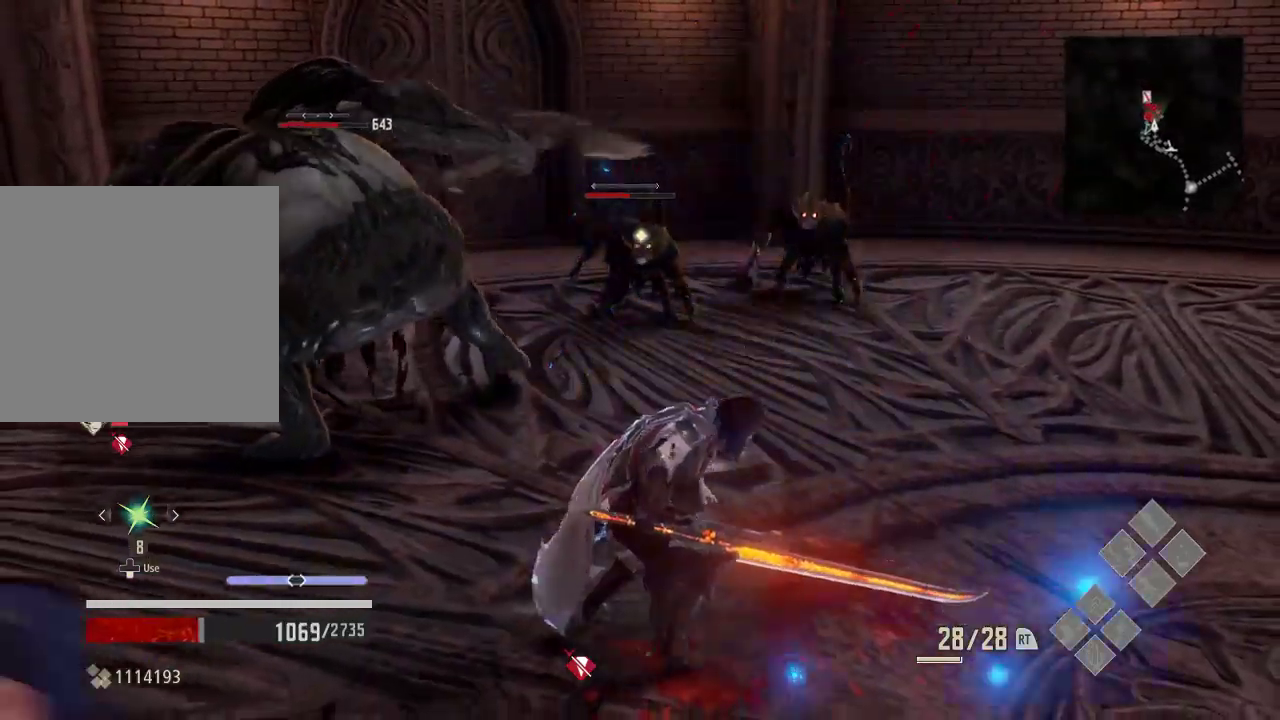
{"buttons": ["A"], "left_stick": "up-right", "right_stick": "center", "events": [[33, "right_stick", "up"], [133, "right_stick", "right"], [200, "right_stick", "center"], [467, "A", "down"], [467, "left_stick", "up-right"]]}
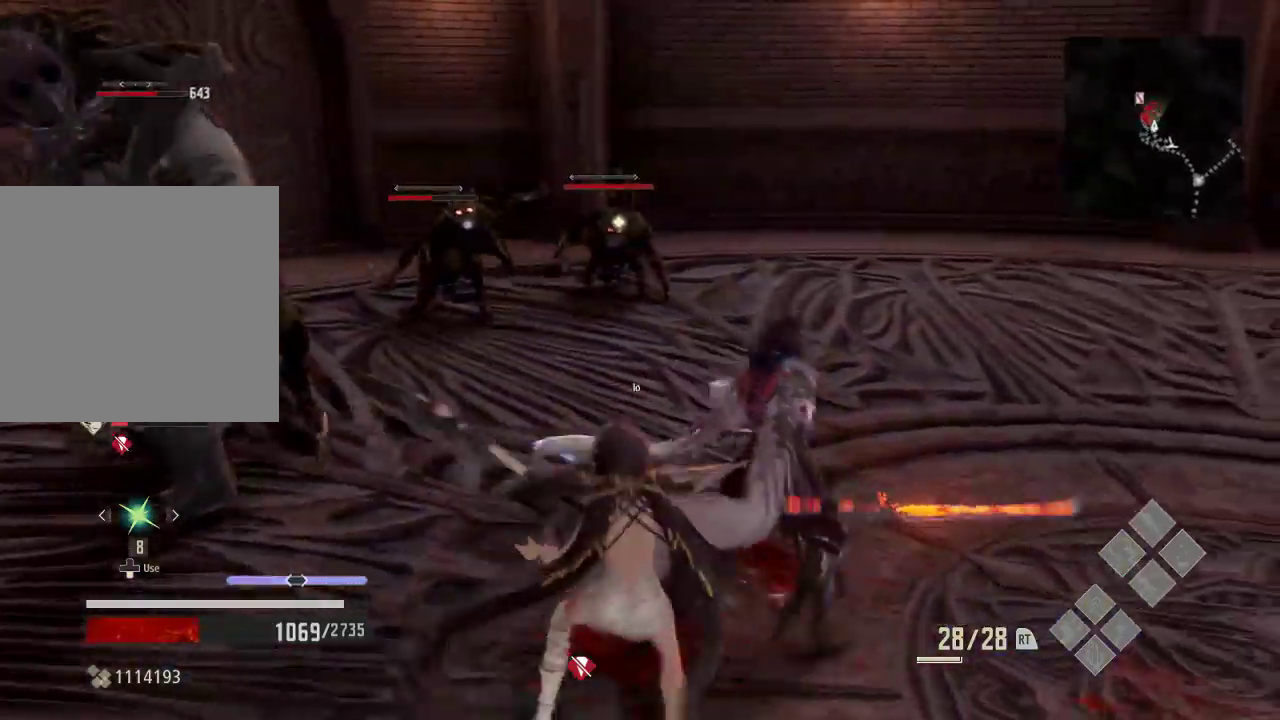
{"buttons": [], "left_stick": "up-right", "right_stick": "center", "events": [[100, "A", "up"], [133, "right_stick", "right"], [233, "right_stick", "center"], [433, "right_stick", "up"], [500, "right_stick", "center"]]}
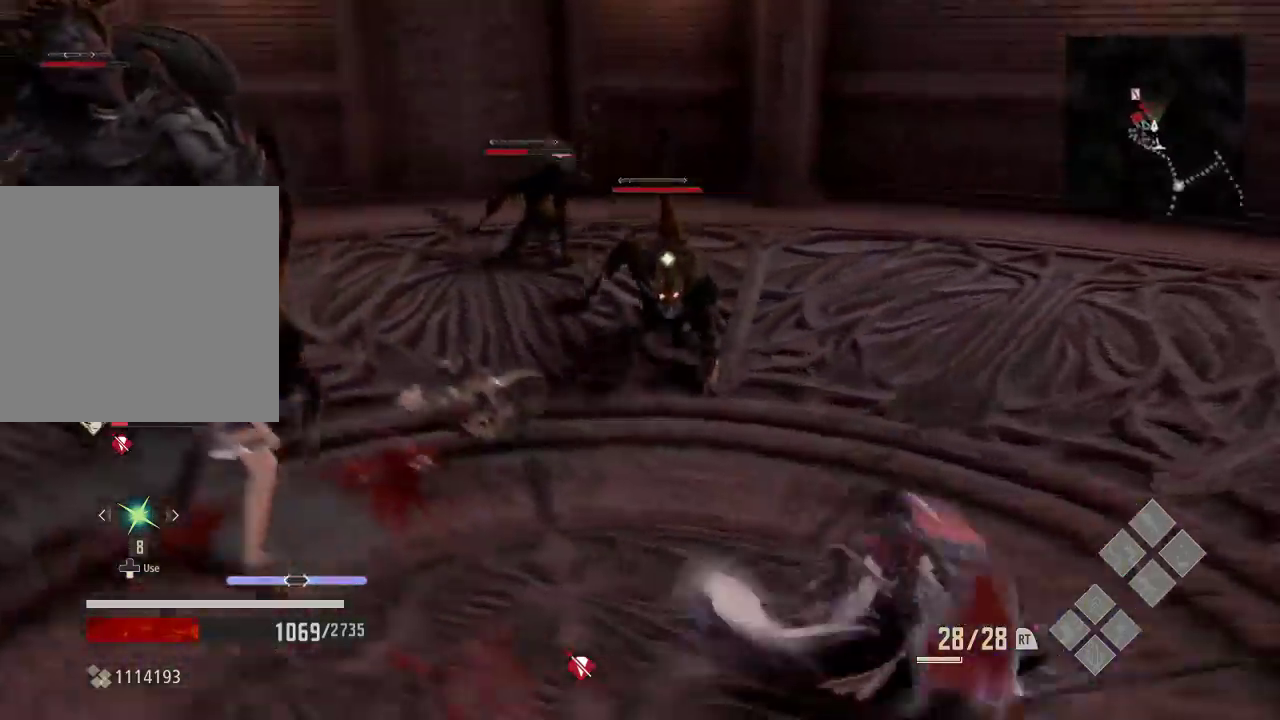
{"buttons": [], "left_stick": "up-right", "right_stick": "center", "events": [[200, "A", "down"], [233, "right_stick", "right"], [367, "right_stick", "center"], [500, "A", "up"]]}
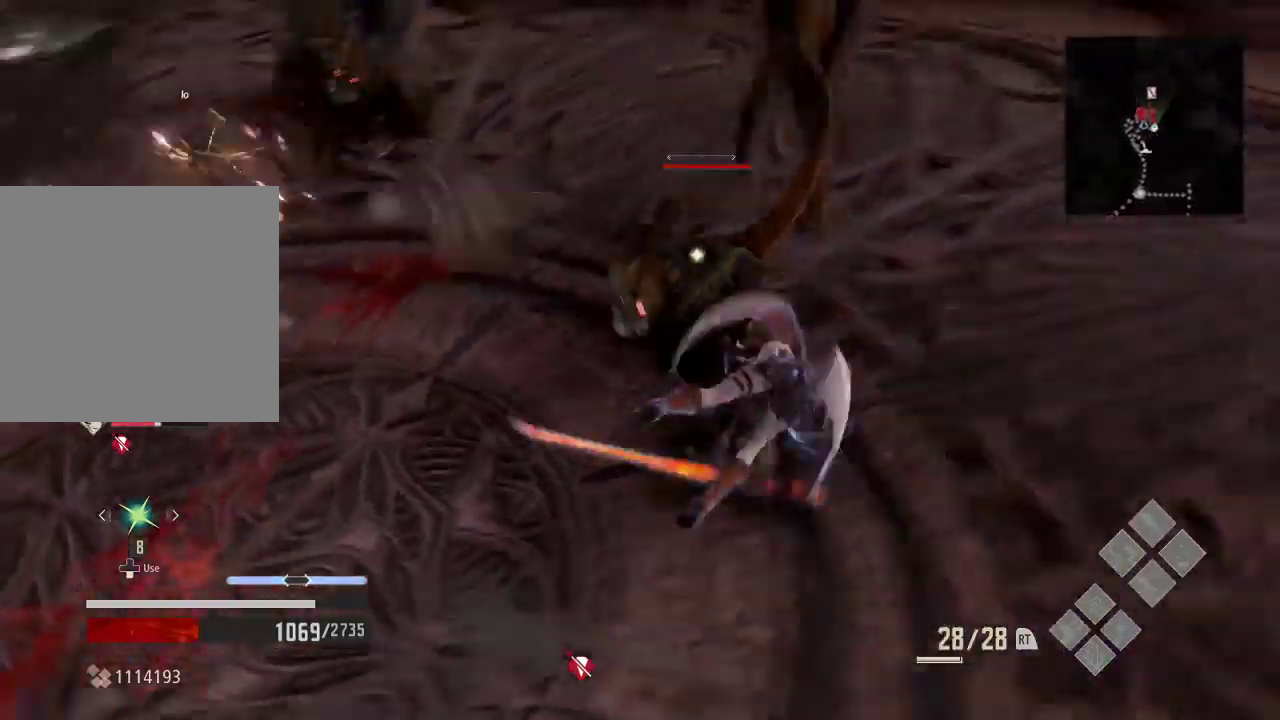
{"buttons": ["X"], "left_stick": "right", "right_stick": "center", "events": [[133, "left_stick", "down"], [167, "right_stick", "down"], [233, "left_stick", "center"], [333, "left_stick", "right"], [333, "right_stick", "center"], [400, "X", "down"]]}
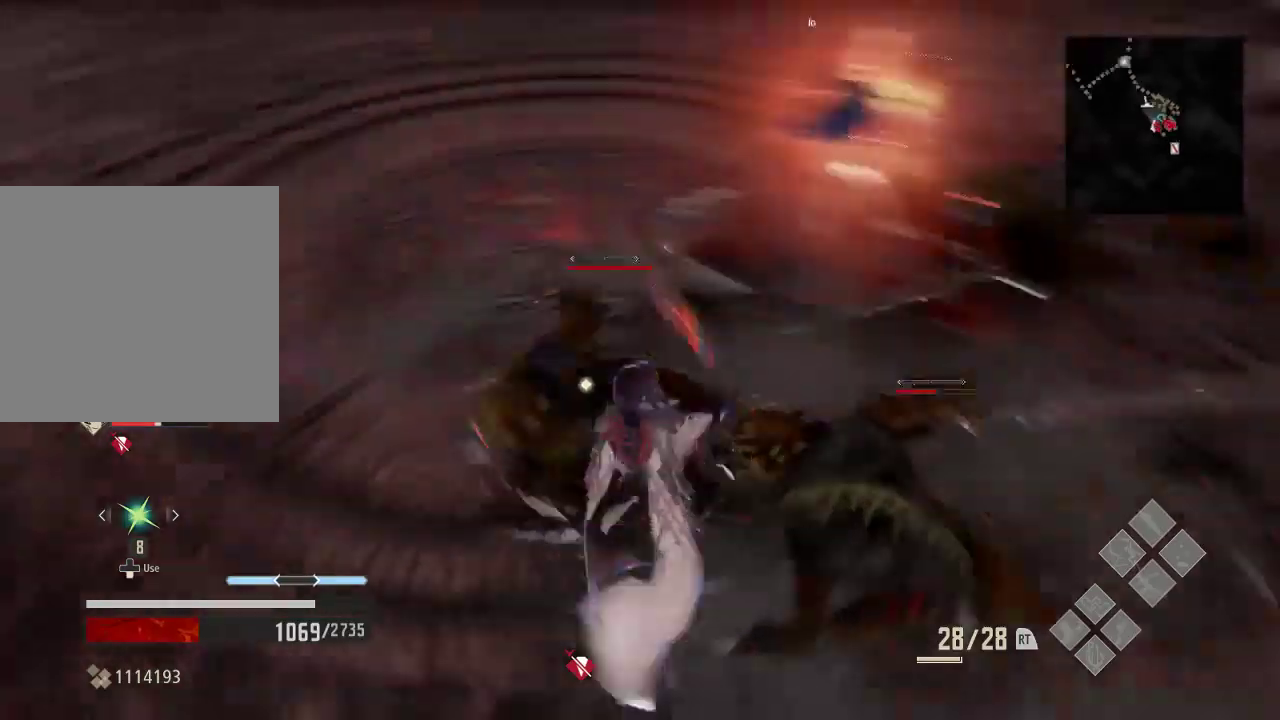
{"buttons": [], "left_stick": "center", "right_stick": "center", "events": [[67, "X", "up"], [100, "left_stick", "up-right"], [200, "left_stick", "right"], [300, "X", "down"], [333, "left_stick", "center"], [467, "X", "up"]]}
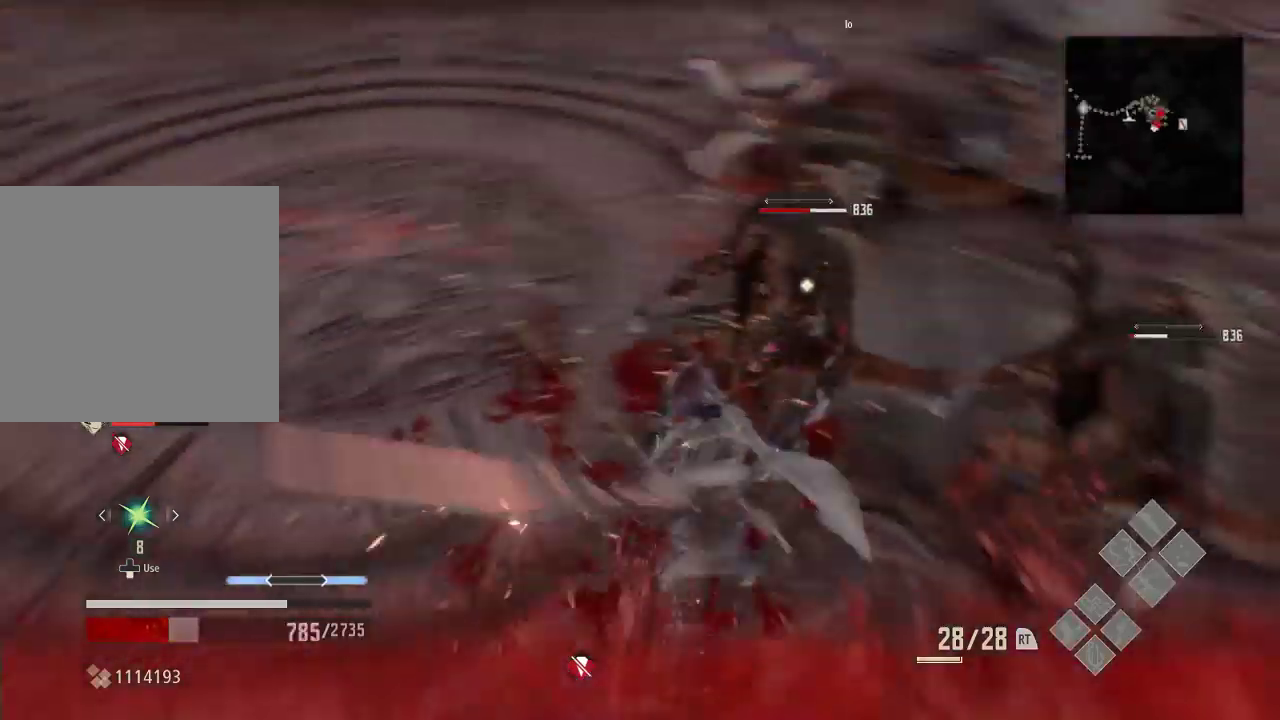
{"buttons": [], "left_stick": "down-left", "right_stick": "center", "events": [[233, "left_stick", "down-left"]]}
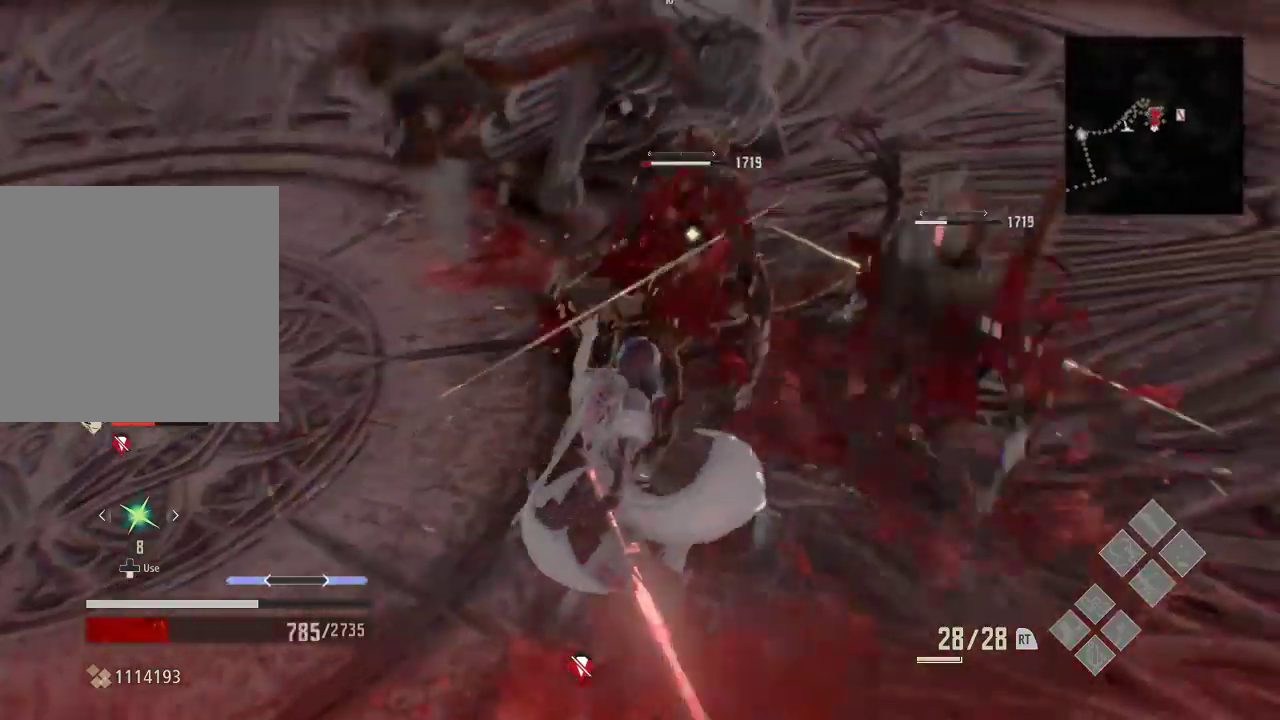
{"buttons": [], "left_stick": "center", "right_stick": "center", "events": [[33, "A", "down"], [33, "left_stick", "down"], [133, "A", "up"], [167, "left_stick", "center"], [200, "right_stick", "down"], [333, "left_stick", "down-left"], [500, "left_stick", "center"], [500, "right_stick", "center"]]}
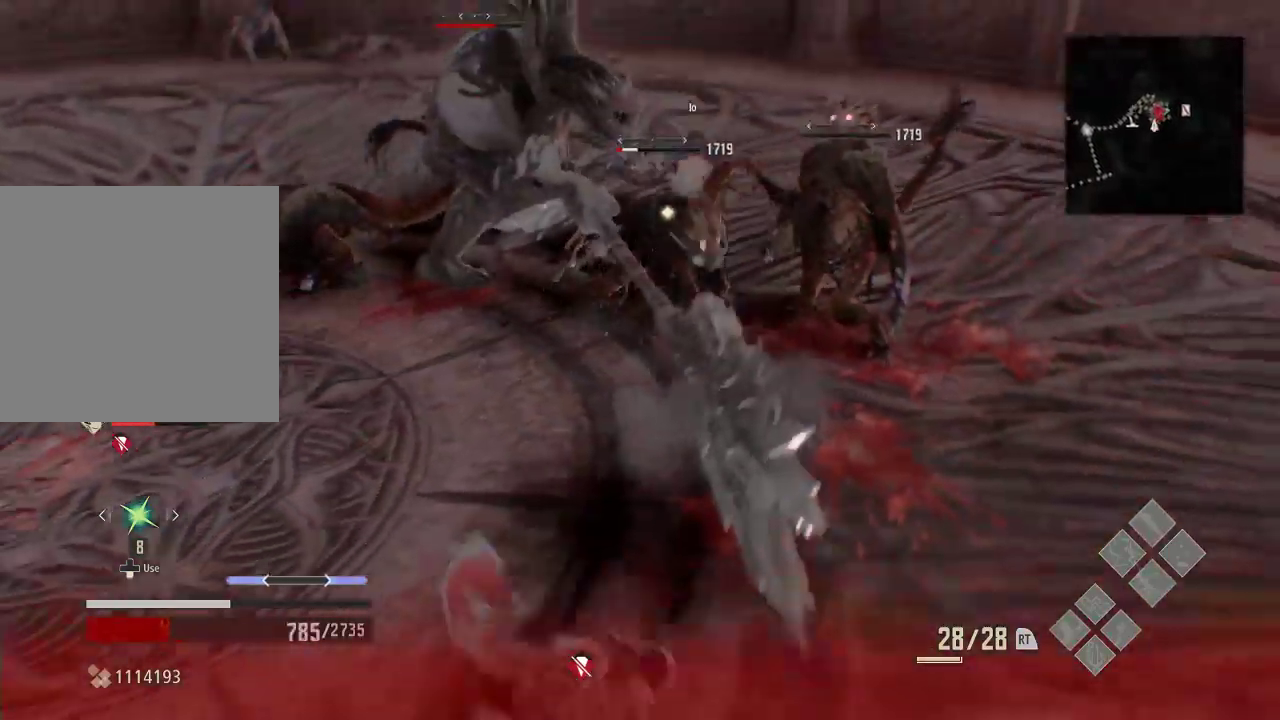
{"buttons": [], "left_stick": "center", "right_stick": "center"}
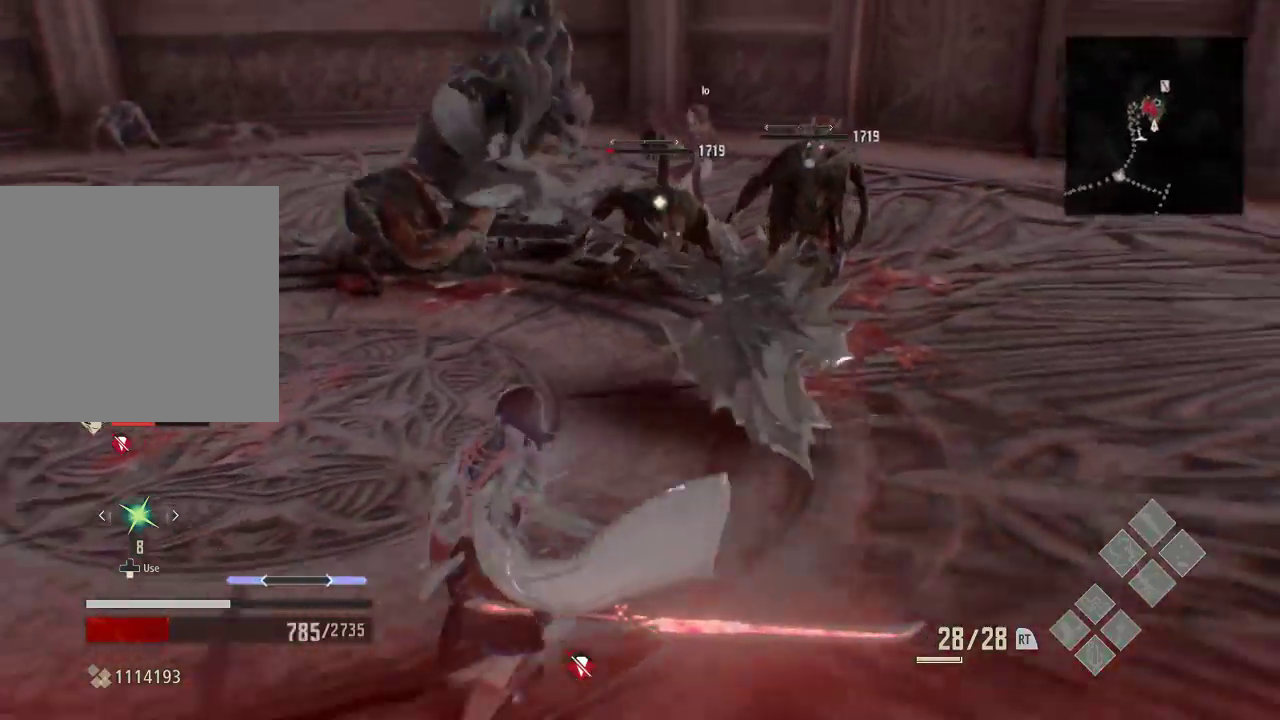
{"buttons": [], "left_stick": "center", "right_stick": "center", "events": [[67, "A", "down"], [200, "A", "up"], [200, "left_stick", "down-left"], [300, "left_stick", "down"], [433, "left_stick", "center"]]}
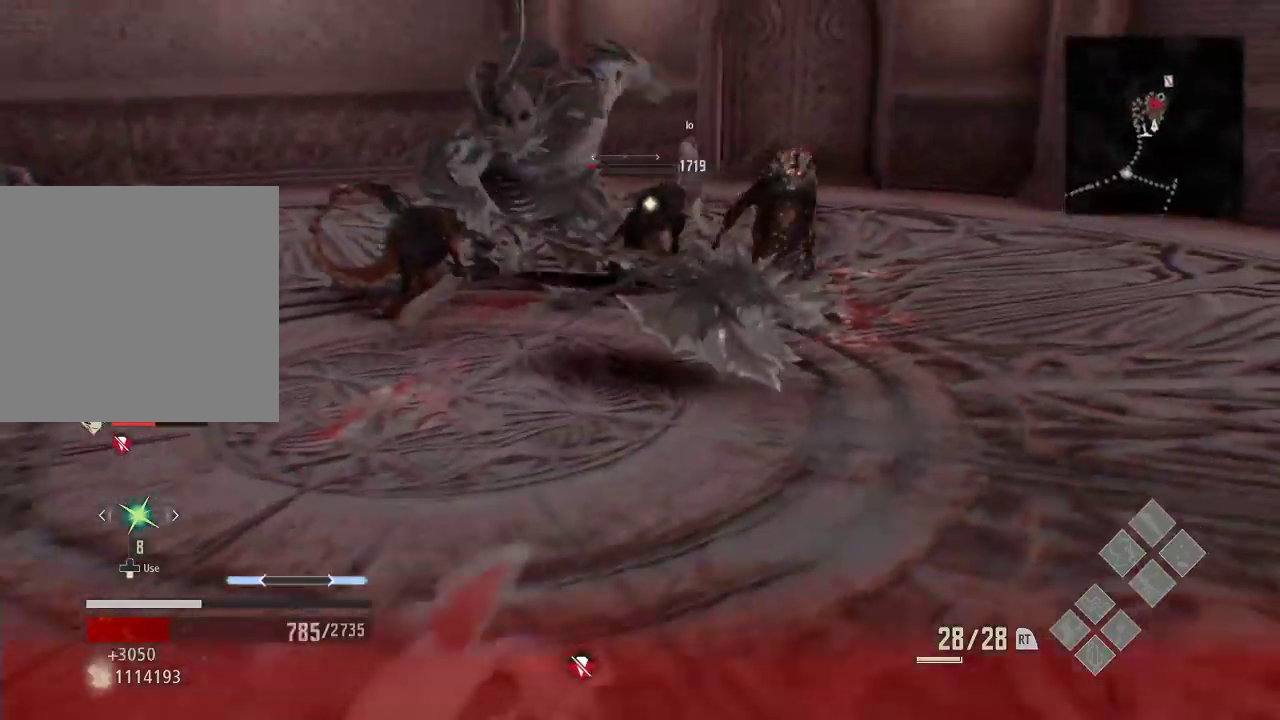
{"buttons": [], "left_stick": "center", "right_stick": "center", "events": [[100, "right_stick", "down"], [133, "left_stick", "down-right"], [200, "left_stick", "center"], [200, "right_stick", "center"], [300, "DPAD_DOWN", "down"], [400, "right_stick", "down"], [433, "DPAD_DOWN", "up"], [500, "right_stick", "center"]]}
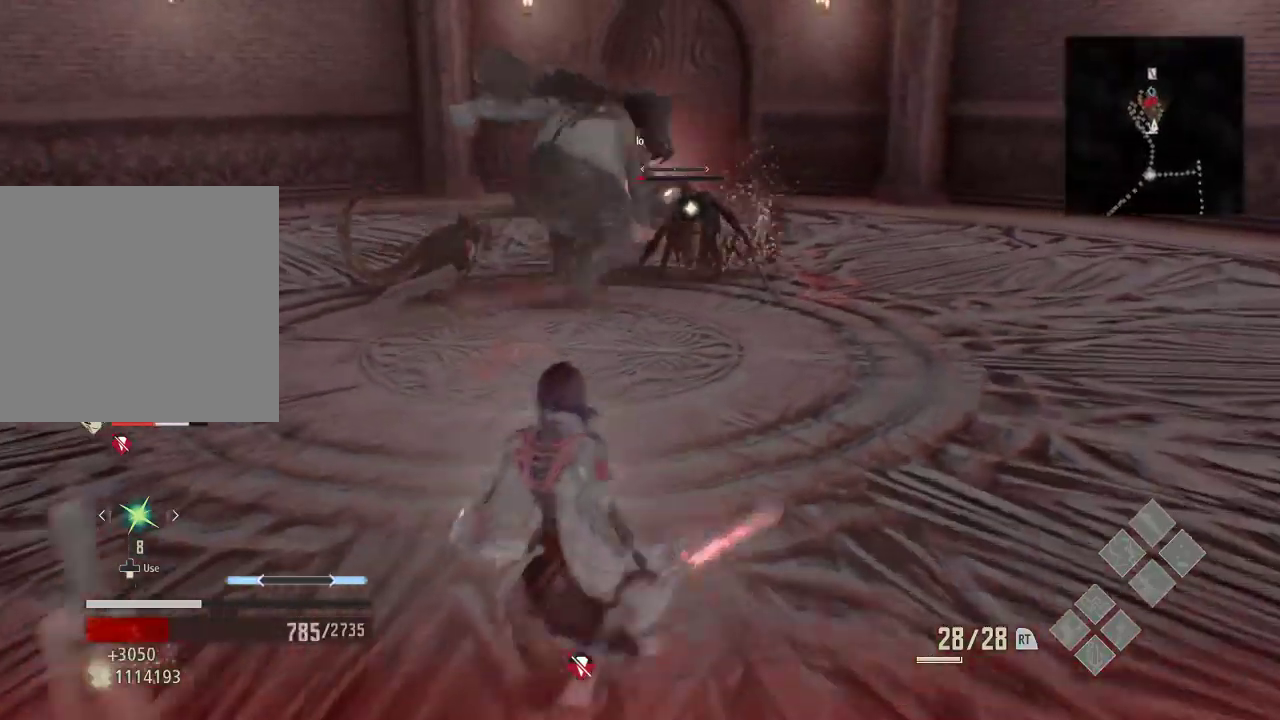
{"buttons": [], "left_stick": "down", "right_stick": "center", "events": [[133, "left_stick", "down"]]}
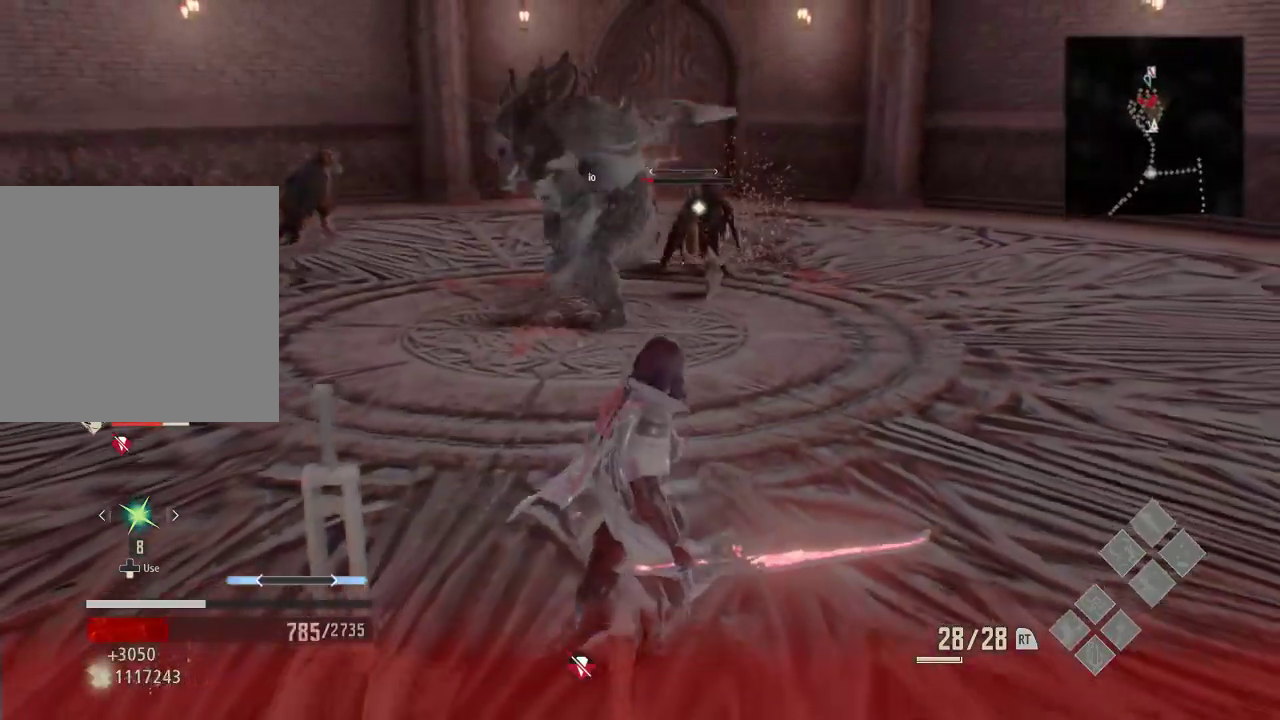
{"buttons": [], "left_stick": "down", "right_stick": "right", "events": [[267, "right_stick", "right"]]}
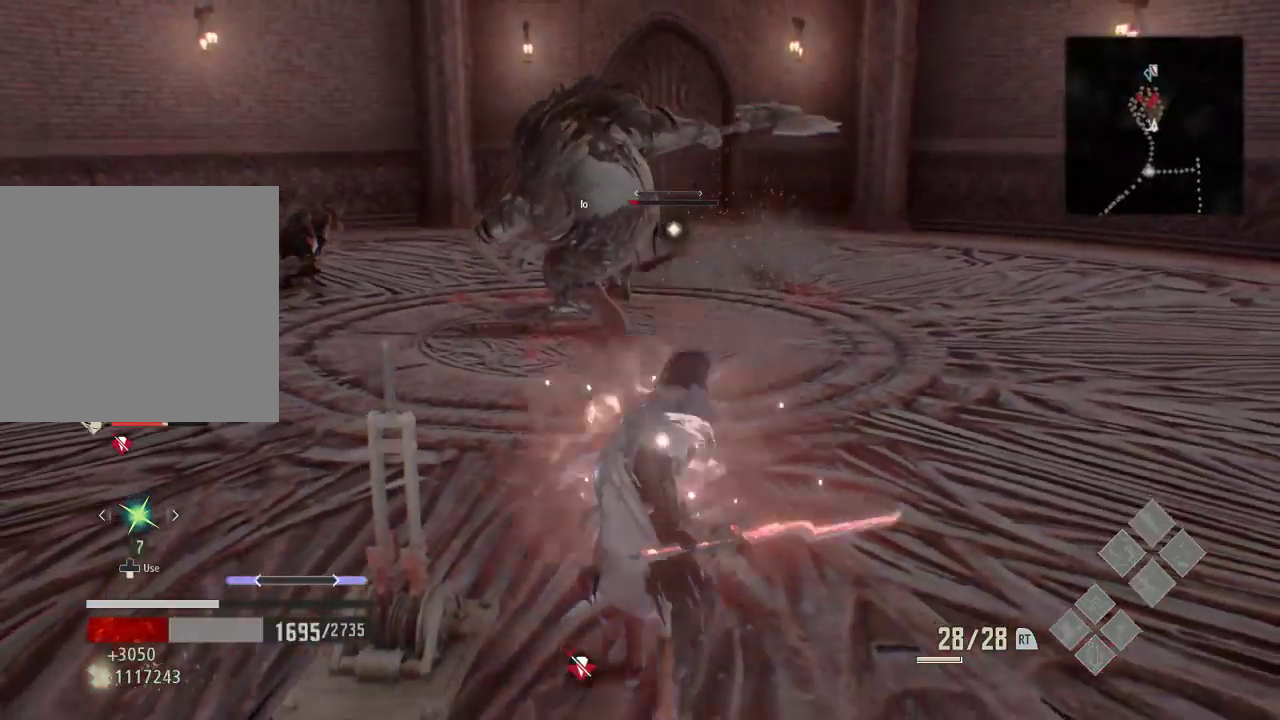
{"buttons": [], "left_stick": "right", "right_stick": "center", "events": [[33, "left_stick", "down-right"], [100, "right_stick", "center"], [167, "left_stick", "right"]]}
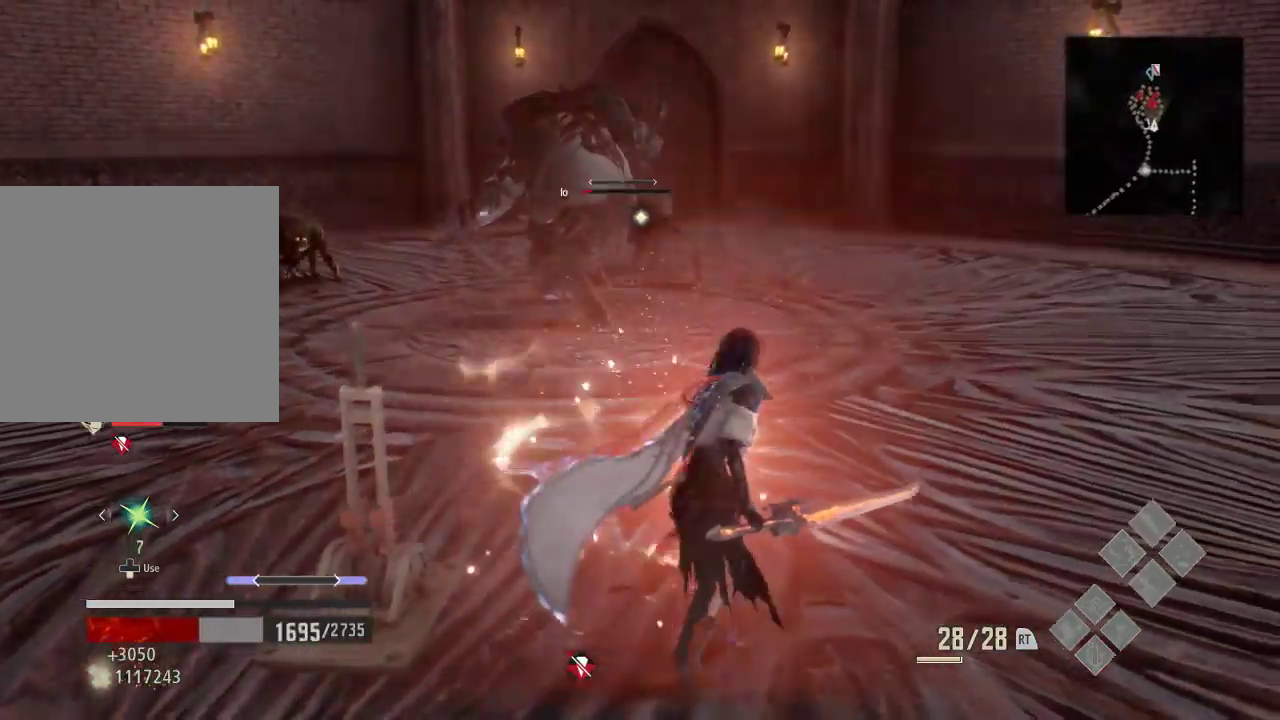
{"buttons": [], "left_stick": "right", "right_stick": "down", "events": [[133, "right_stick", "down"], [233, "right_stick", "center"], [500, "right_stick", "down"]]}
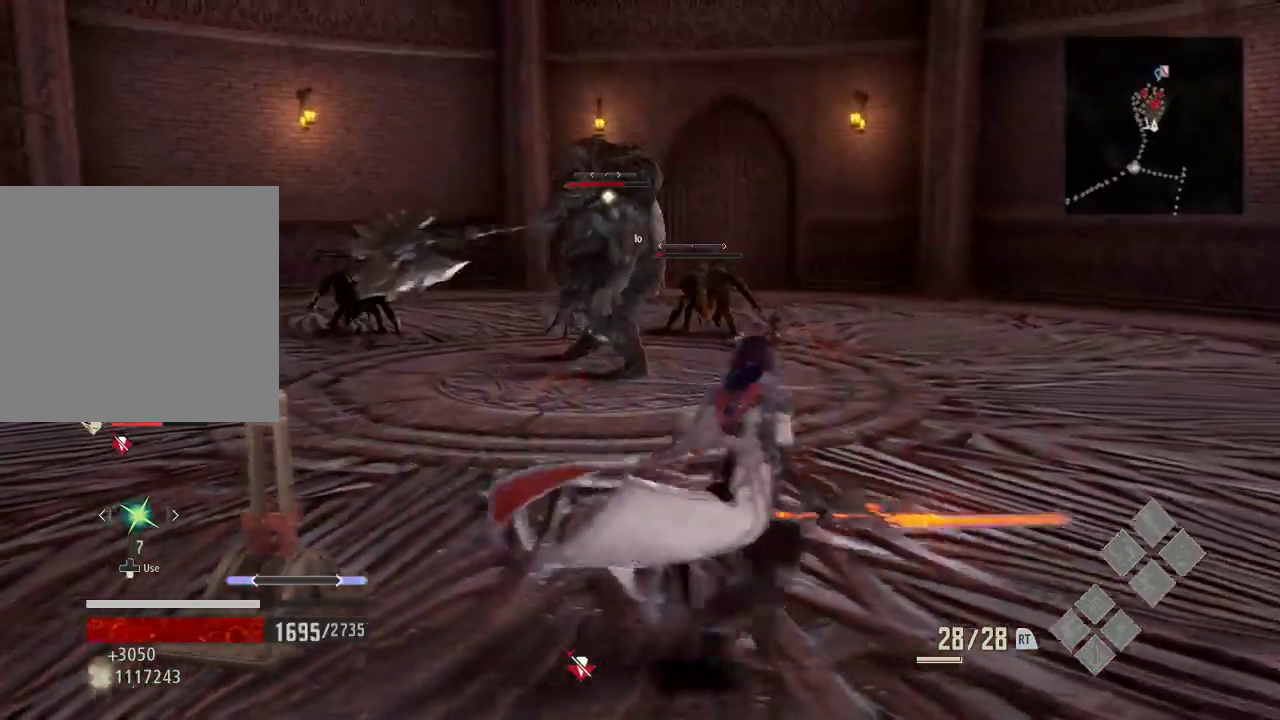
{"buttons": [], "left_stick": "right", "right_stick": "center", "events": [[67, "right_stick", "center"], [167, "right_stick", "down-left"], [233, "right_stick", "down"], [400, "right_stick", "right"], [467, "right_stick", "center"]]}
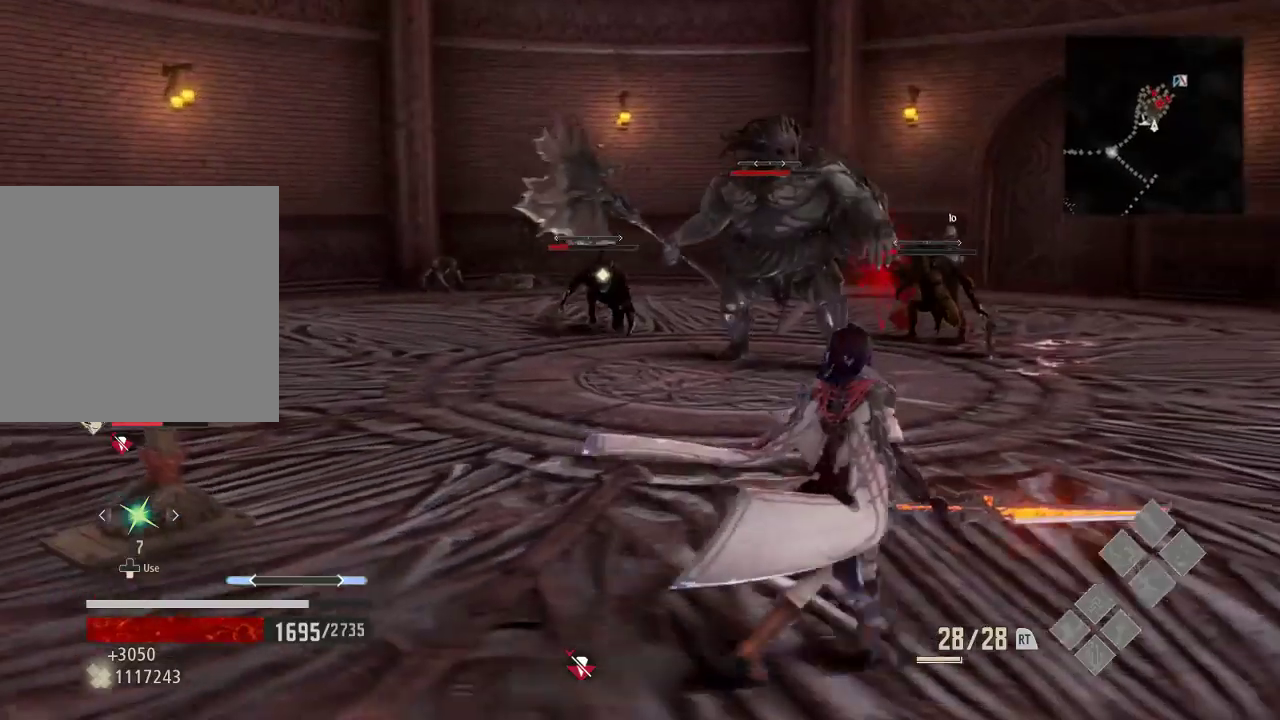
{"buttons": [], "left_stick": "right", "right_stick": "right", "events": [[33, "right_stick", "right"], [133, "DPAD_DOWN", "down"], [133, "right_stick", "center"], [200, "DPAD_DOWN", "up"], [467, "right_stick", "right"]]}
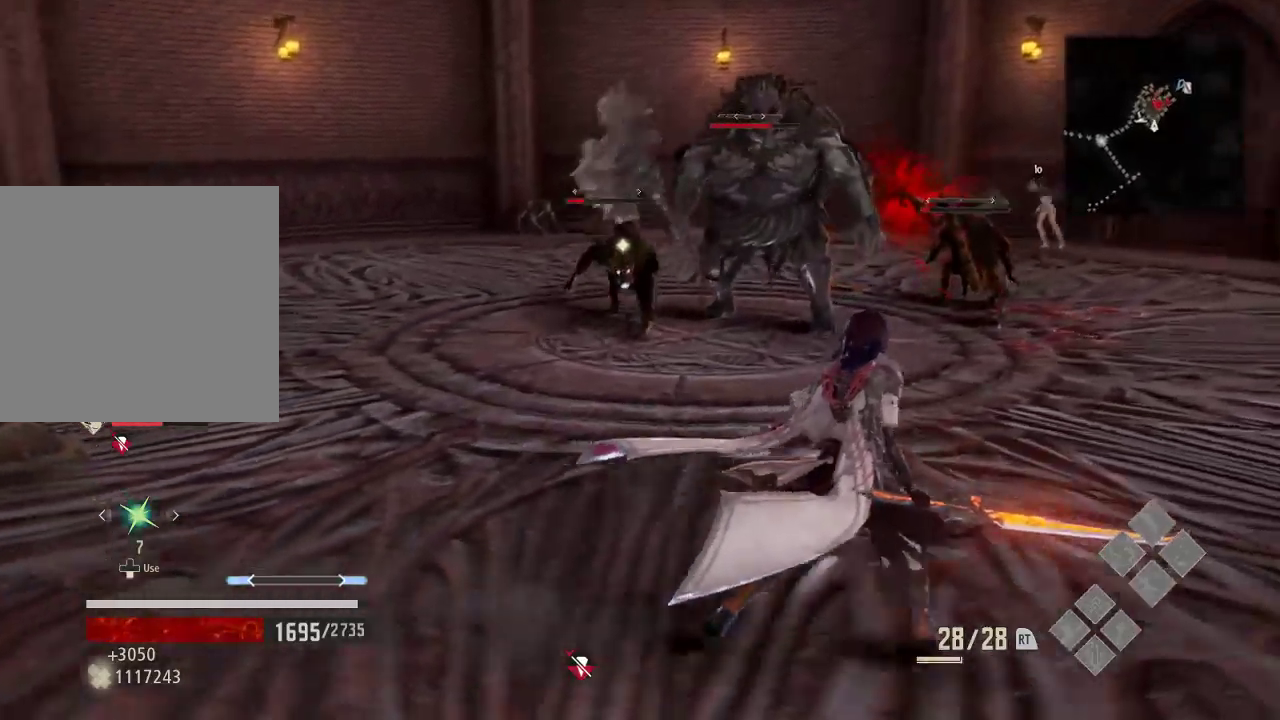
{"buttons": [], "left_stick": "center", "right_stick": "center", "events": [[133, "left_stick", "center"], [133, "right_stick", "center"], [267, "left_stick", "right"], [433, "left_stick", "center"]]}